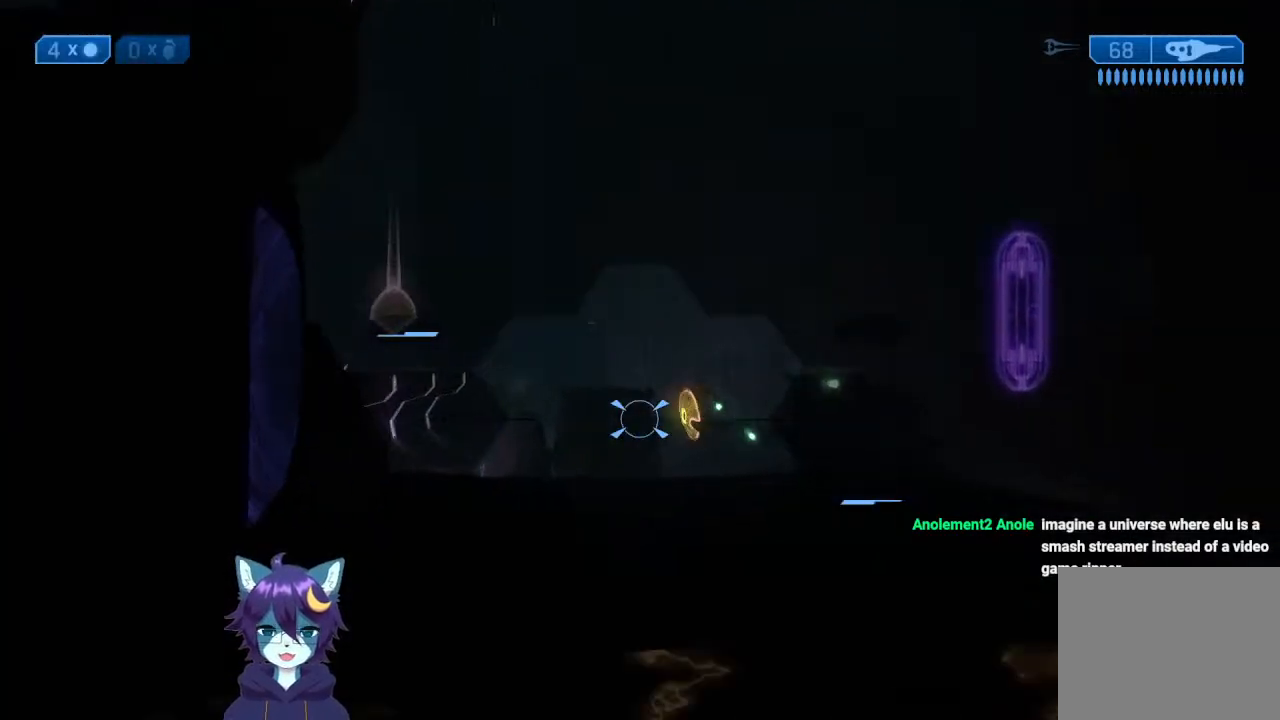
Gameplay with a controller (Xbox layout); each line is a JSON object with the inputs held at the frame after it. "events" lists button and stick changes between this image and that frame as [ms after this image, input, new state], when the widget could be followed in between. Not read: L3 R3.
{"buttons": [], "left_stick": "up-right", "right_stick": "down-left", "events": [[67, "right_stick", "up-right"], [267, "R2", "down"], [267, "right_stick", "center"], [400, "R2", "up"], [400, "right_stick", "down-left"]]}
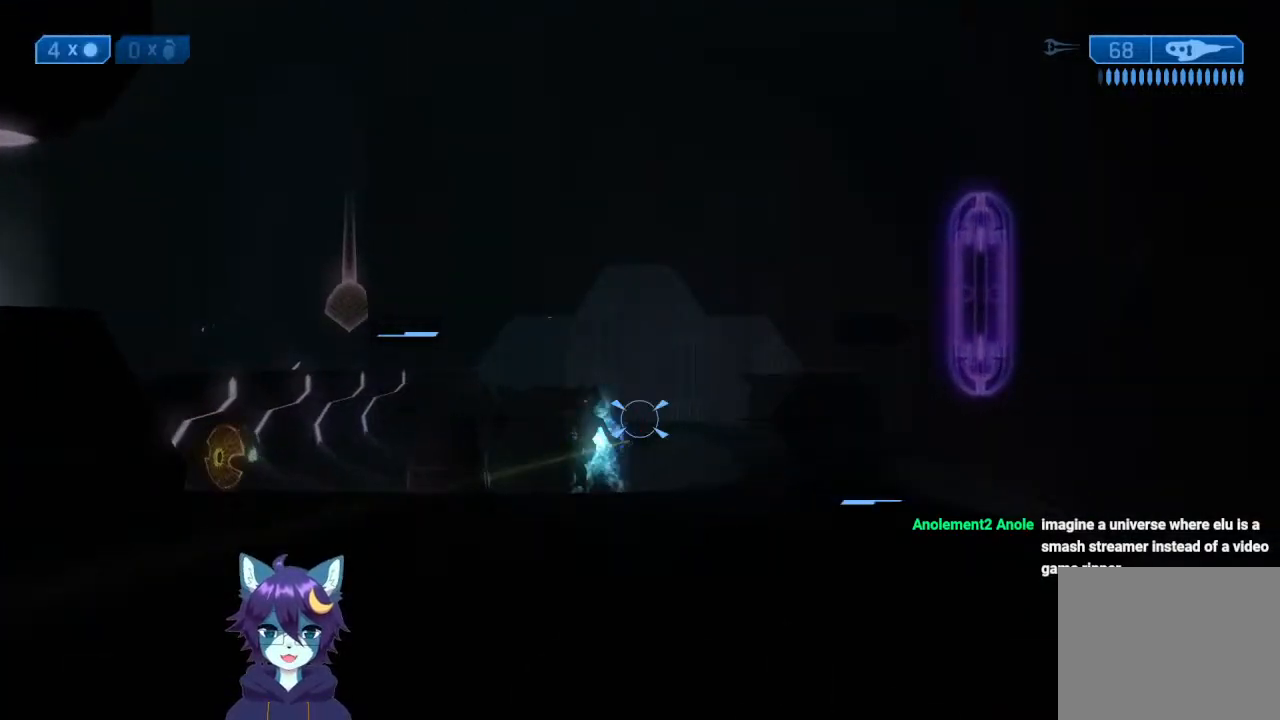
{"buttons": [], "left_stick": "up-right", "right_stick": "down", "events": [[133, "right_stick", "left"], [433, "right_stick", "down"]]}
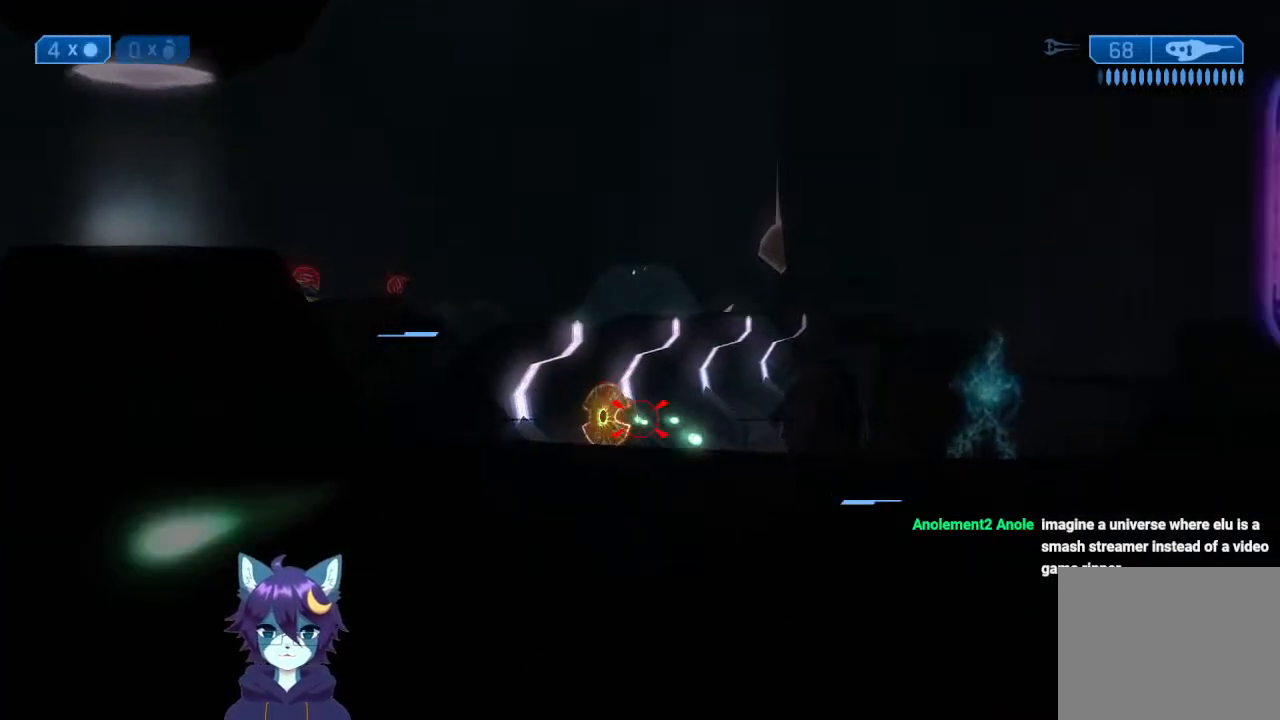
{"buttons": ["R2"], "left_stick": "up-right", "right_stick": "down", "events": [[67, "right_stick", "left"], [133, "R2", "down"], [167, "right_stick", "center"], [233, "R2", "up"], [300, "left_stick", "up"], [300, "right_stick", "left"], [367, "right_stick", "up-left"], [433, "R2", "down"], [500, "left_stick", "up-right"], [500, "right_stick", "down"]]}
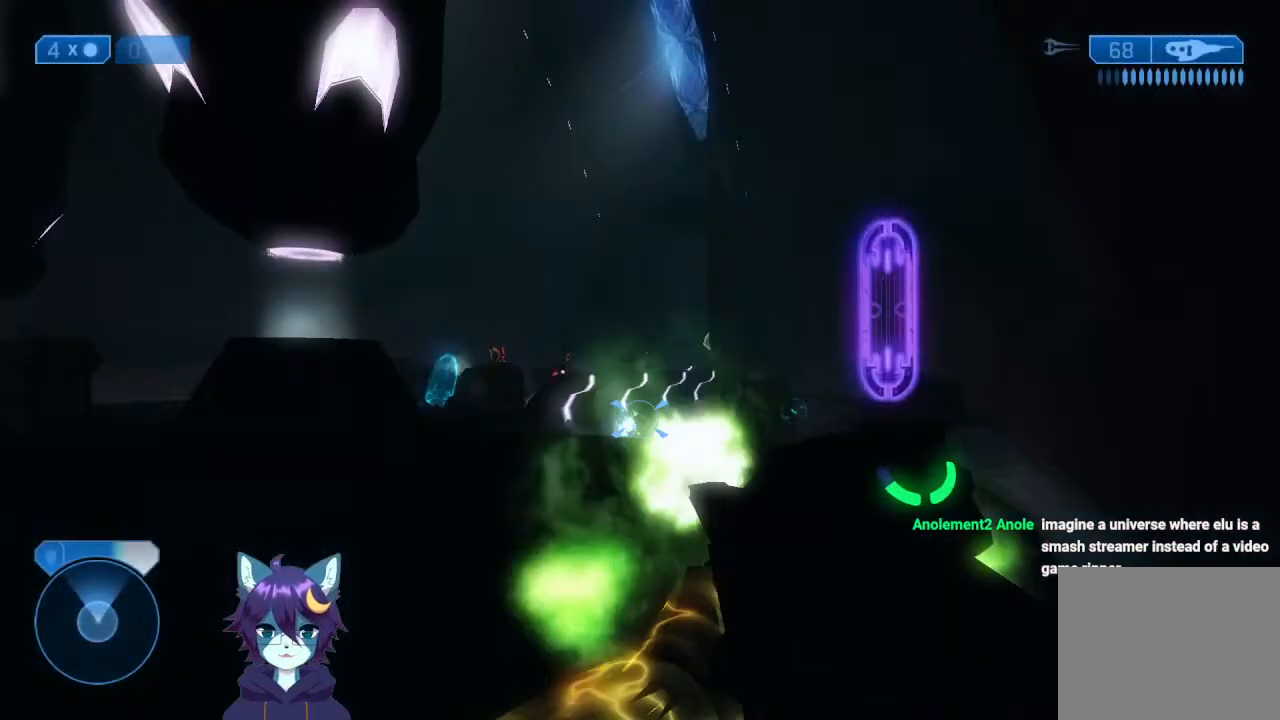
{"buttons": [], "left_stick": "left", "right_stick": "center", "events": [[33, "left_stick", "up"], [100, "R2", "up"], [100, "right_stick", "center"], [167, "right_stick", "up"], [233, "left_stick", "left"], [300, "R2", "down"], [300, "right_stick", "center"], [367, "left_stick", "down-left"], [367, "right_stick", "up-right"], [400, "R2", "up"], [467, "left_stick", "left"], [467, "right_stick", "center"]]}
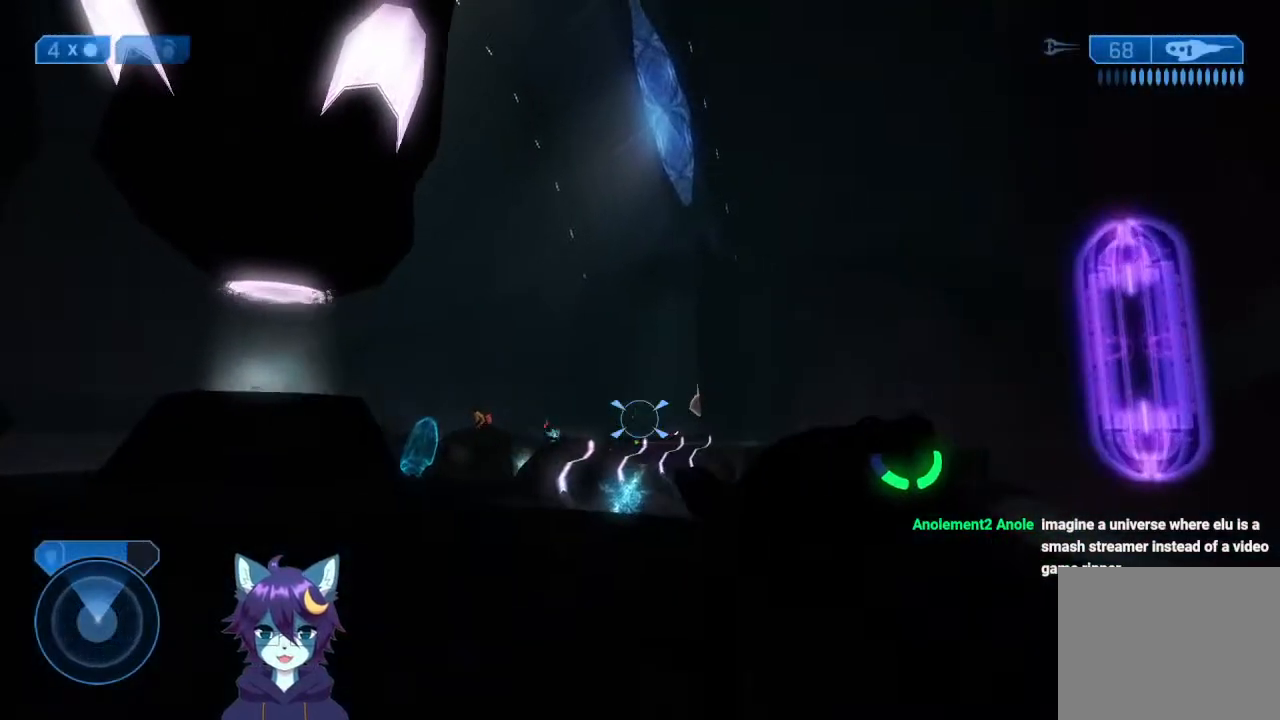
{"buttons": [], "left_stick": "up-left", "right_stick": "down-left", "events": [[33, "right_stick", "down-left"], [100, "left_stick", "up-left"], [100, "right_stick", "left"], [500, "right_stick", "down-left"]]}
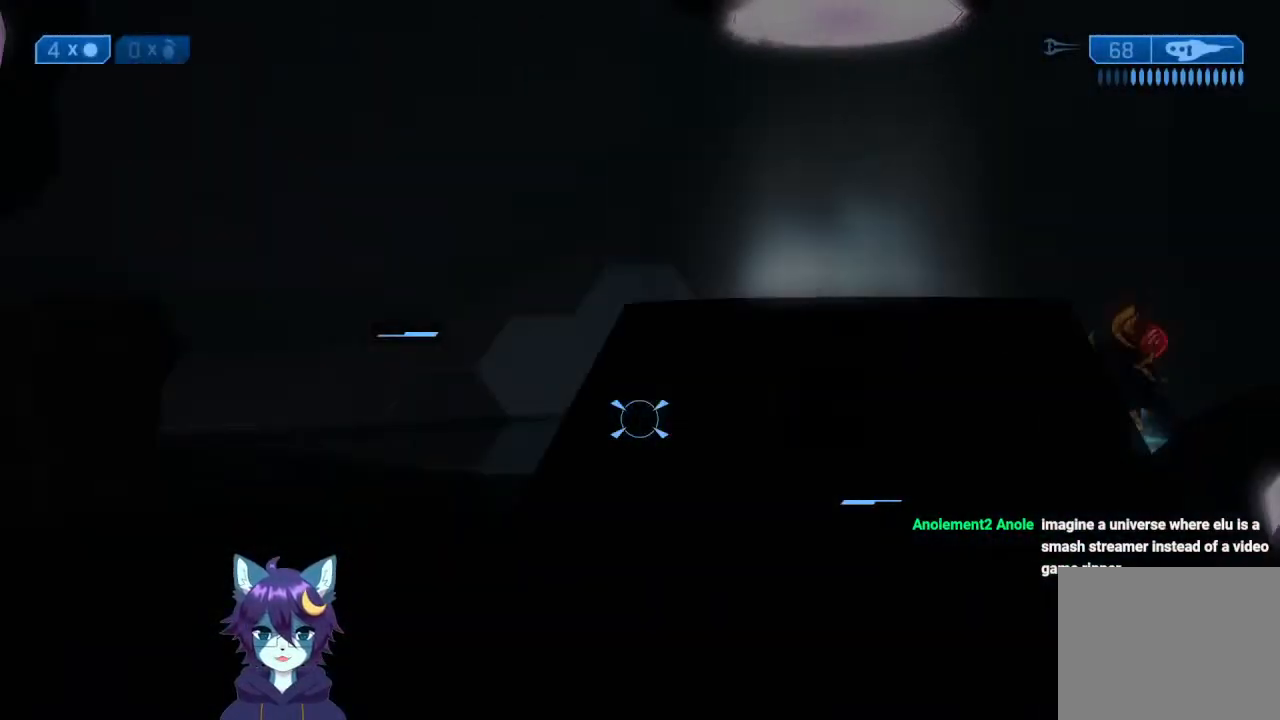
{"buttons": ["A"], "left_stick": "up-left", "right_stick": "down-right", "events": [[133, "right_stick", "right"], [433, "right_stick", "down-right"], [500, "A", "down"]]}
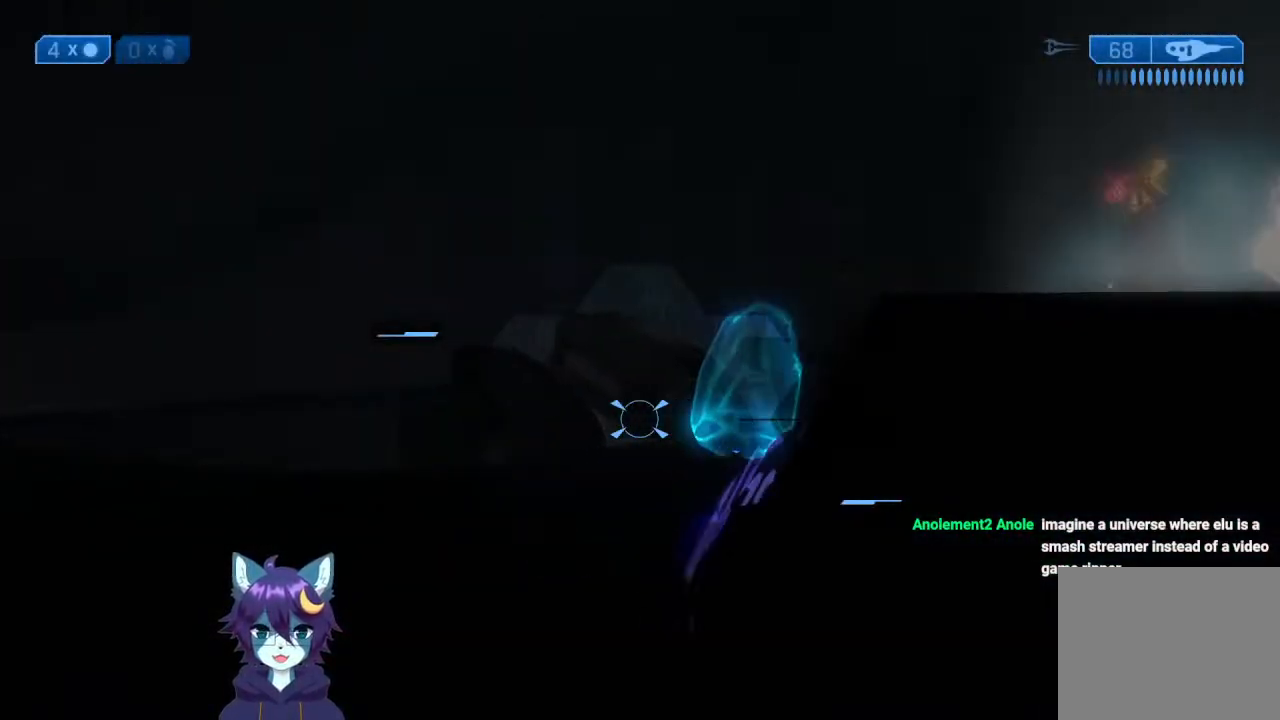
{"buttons": [], "left_stick": "up", "right_stick": "down", "events": [[167, "A", "up"], [200, "right_stick", "right"], [433, "right_stick", "down"], [500, "left_stick", "up"]]}
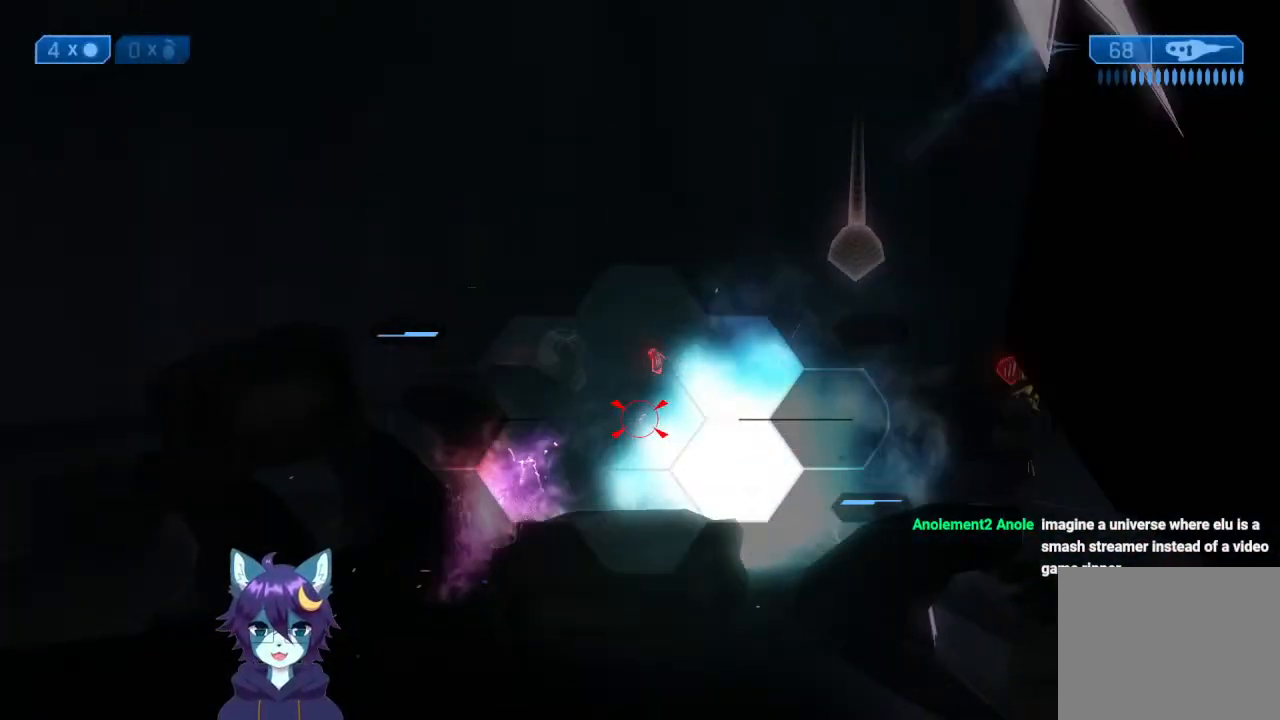
{"buttons": [], "left_stick": "up", "right_stick": "up", "events": [[200, "right_stick", "center"], [367, "right_stick", "right"], [500, "right_stick", "up"]]}
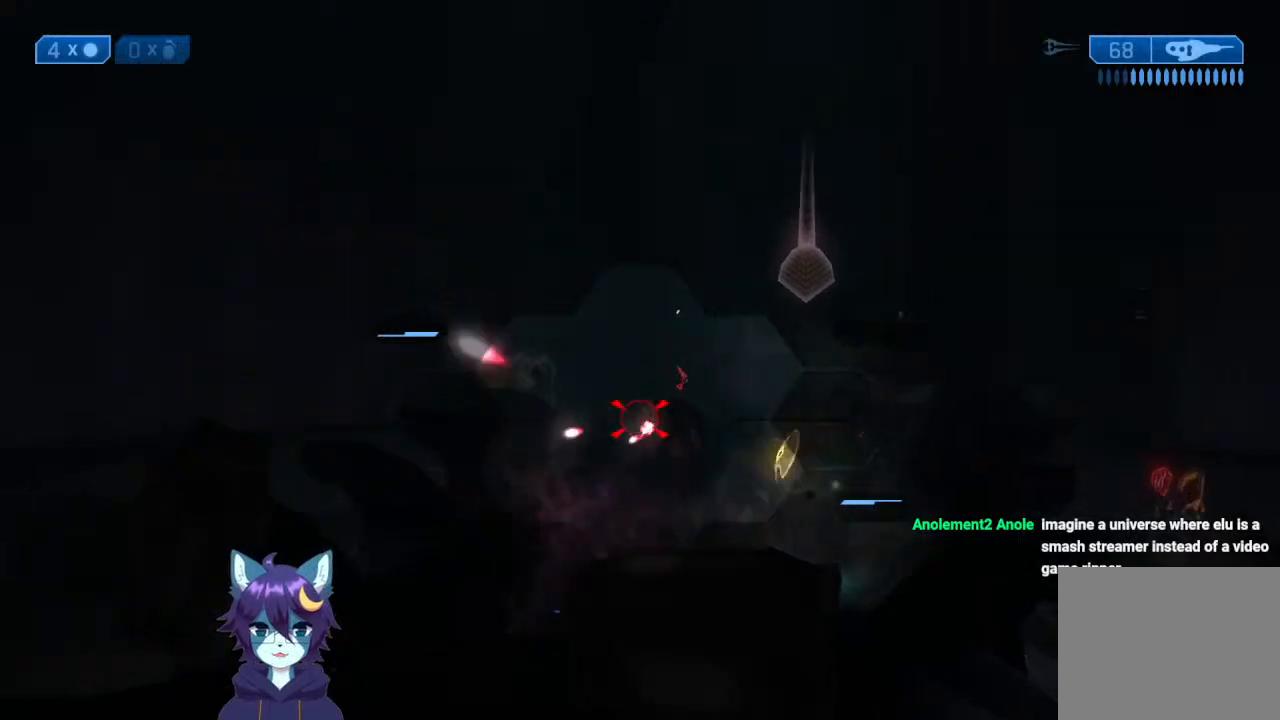
{"buttons": [], "left_stick": "up-right", "right_stick": "center", "events": [[67, "R2", "down"], [133, "R2", "up"], [133, "right_stick", "center"], [200, "R2", "down"], [200, "right_stick", "right"], [300, "R2", "up"], [333, "right_stick", "up-left"], [400, "R2", "down"], [400, "right_stick", "up-right"], [467, "R2", "up"], [467, "left_stick", "up-right"], [467, "right_stick", "center"]]}
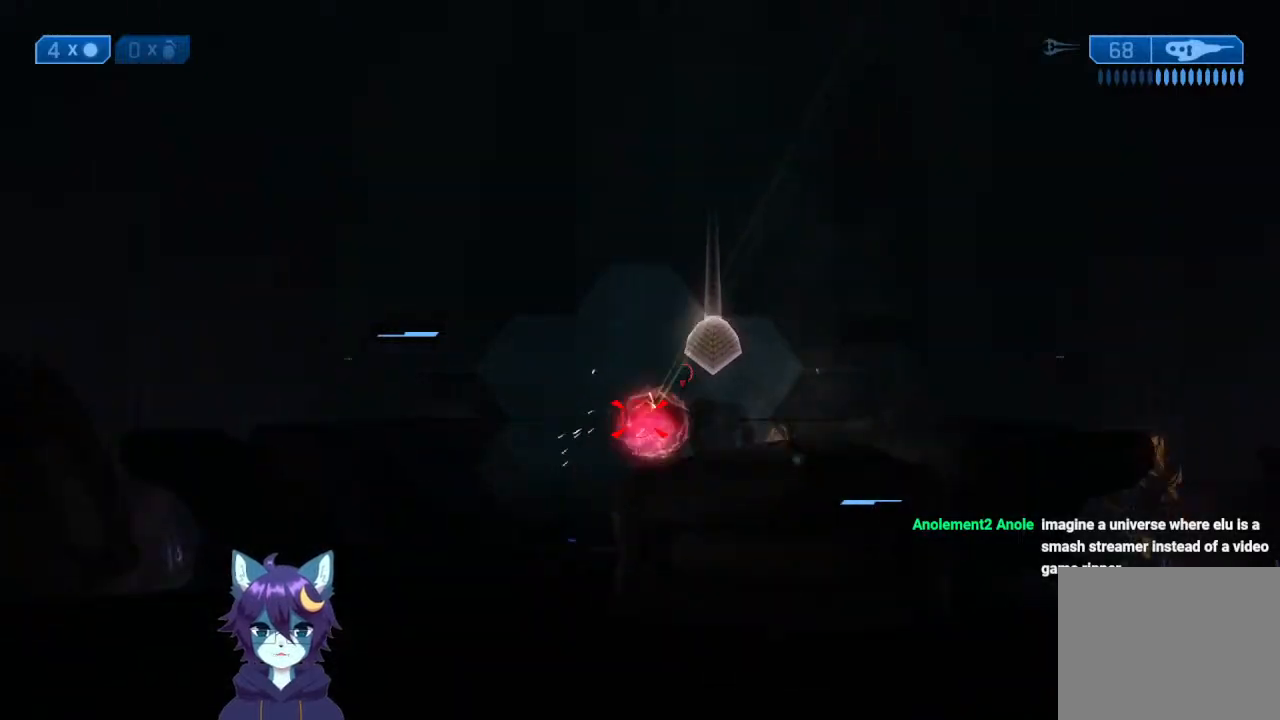
{"buttons": [], "left_stick": "up", "right_stick": "right", "events": [[33, "R2", "down"], [33, "right_stick", "up-right"], [100, "R2", "up"], [100, "right_stick", "center"], [167, "R2", "down"], [167, "left_stick", "up"], [167, "right_stick", "up-left"], [300, "R2", "up"], [300, "left_stick", "up-left"], [300, "right_stick", "center"], [367, "R2", "down"], [400, "right_stick", "left"], [467, "R2", "up"], [467, "left_stick", "up"], [467, "right_stick", "right"]]}
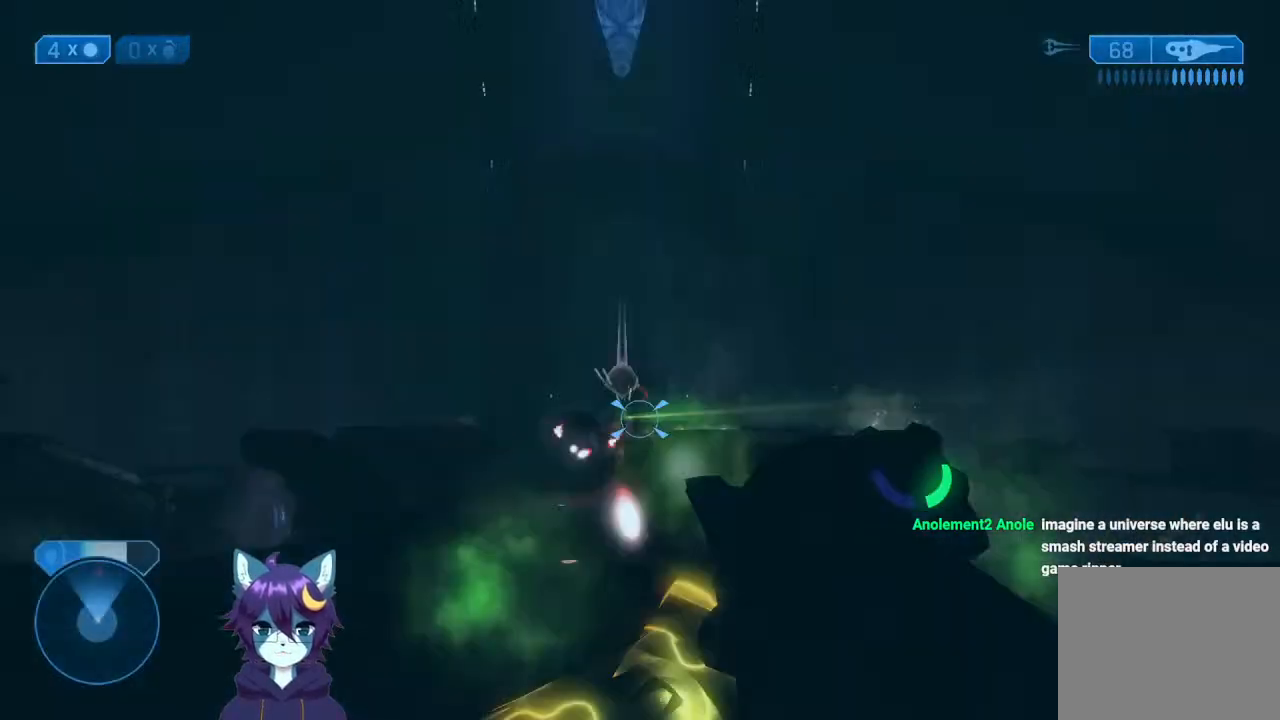
{"buttons": ["A"], "left_stick": "left", "right_stick": "down-right", "events": [[33, "R2", "down"], [100, "left_stick", "up-left"], [100, "right_stick", "left"], [167, "R2", "up"], [267, "left_stick", "left"], [267, "right_stick", "center"], [400, "right_stick", "down"], [467, "A", "down"], [467, "right_stick", "down-right"]]}
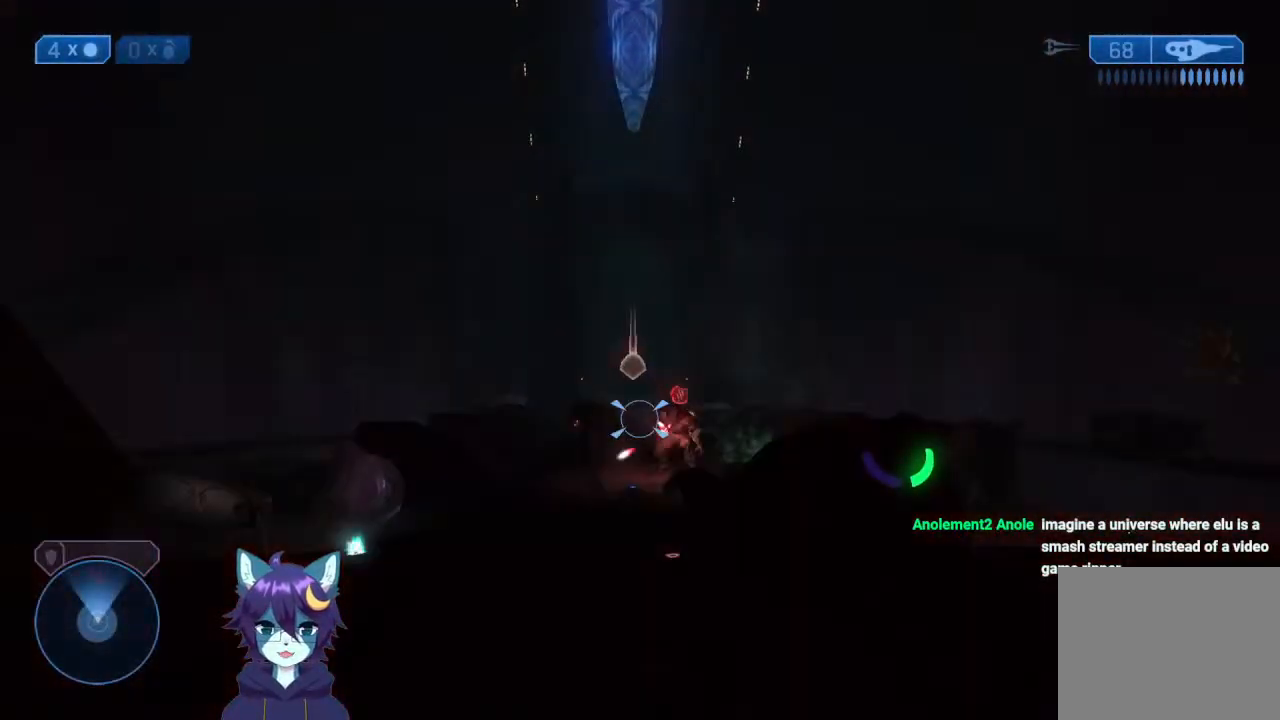
{"buttons": [], "left_stick": "left", "right_stick": "center", "events": [[33, "A", "up"], [200, "R2", "down"], [333, "R2", "up"], [400, "R2", "down"], [400, "right_stick", "up-right"], [467, "R2", "up"], [467, "right_stick", "center"]]}
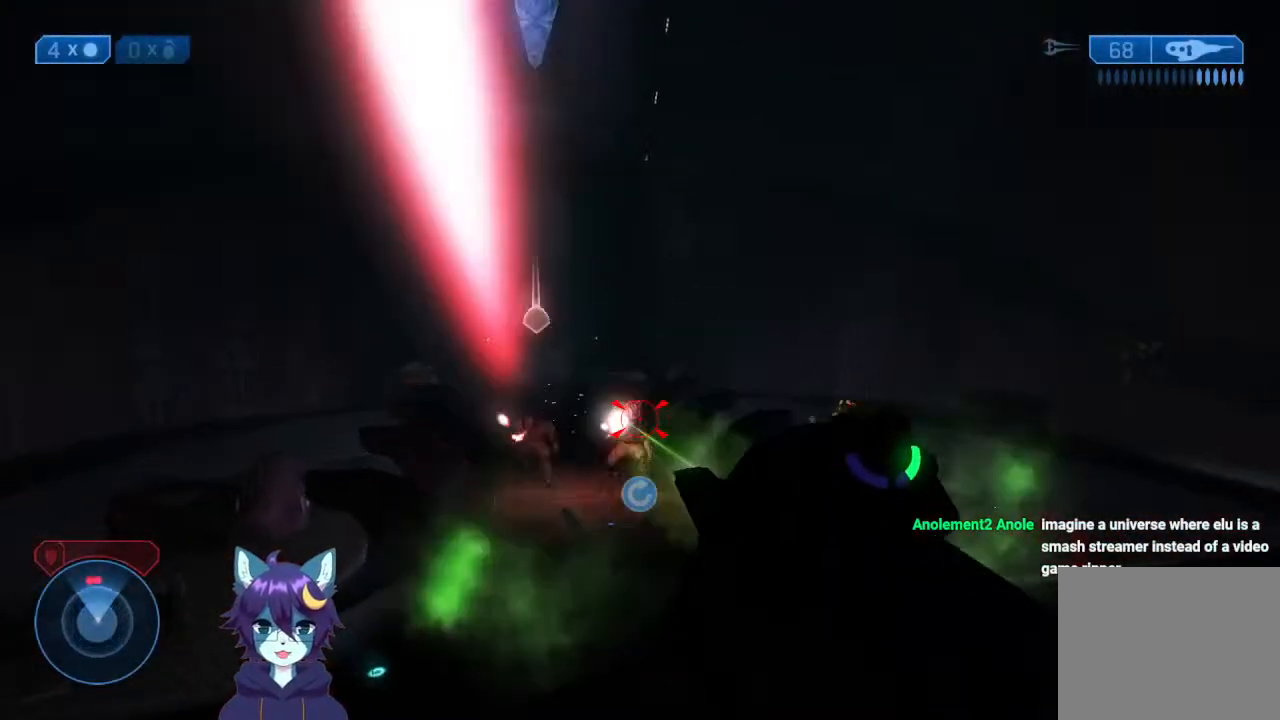
{"buttons": [], "left_stick": "down-left", "right_stick": "right", "events": [[33, "R2", "down"], [33, "right_stick", "down-left"], [100, "right_stick", "up"], [167, "R2", "up"], [167, "right_stick", "center"], [200, "R2", "down"], [267, "R2", "up"], [300, "right_stick", "down"], [367, "R2", "down"], [367, "right_stick", "center"], [433, "R2", "up"], [433, "left_stick", "down-left"], [433, "right_stick", "right"]]}
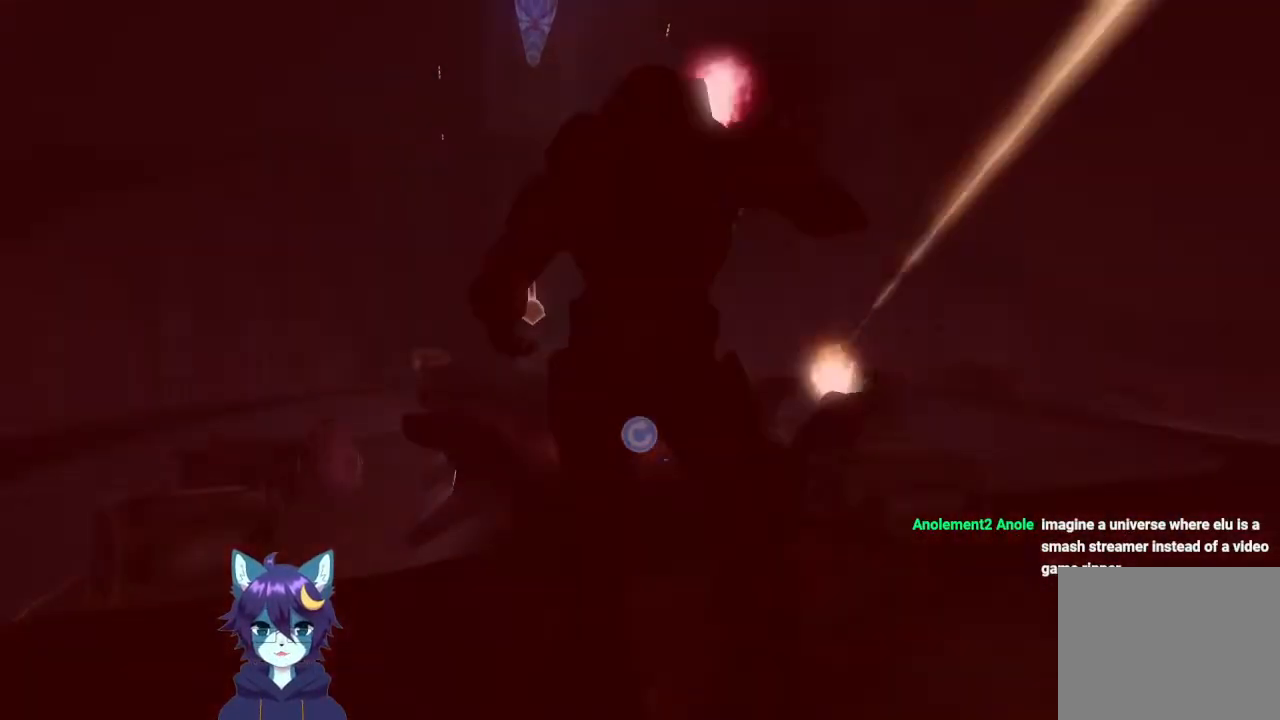
{"buttons": [], "left_stick": "center", "right_stick": "center", "events": [[33, "R2", "down"], [167, "R2", "up"], [167, "right_stick", "center"], [367, "left_stick", "center"]]}
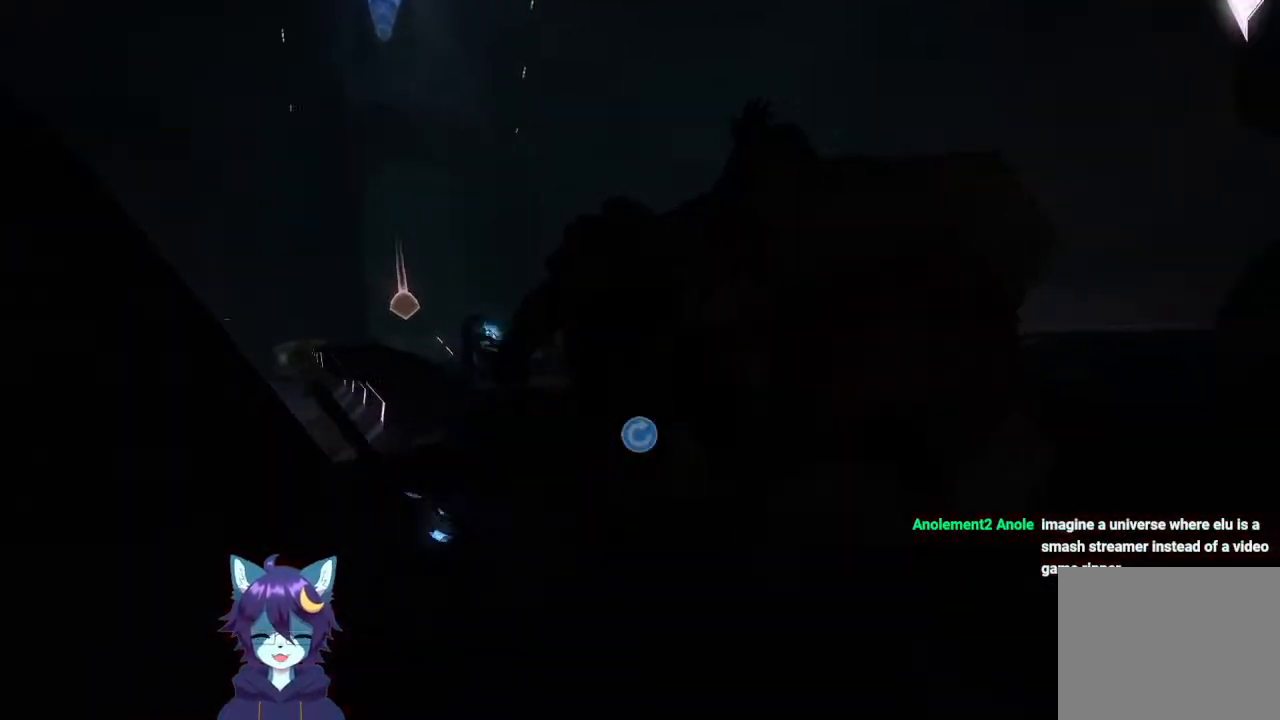
{"buttons": [], "left_stick": "center", "right_stick": "center", "events": []}
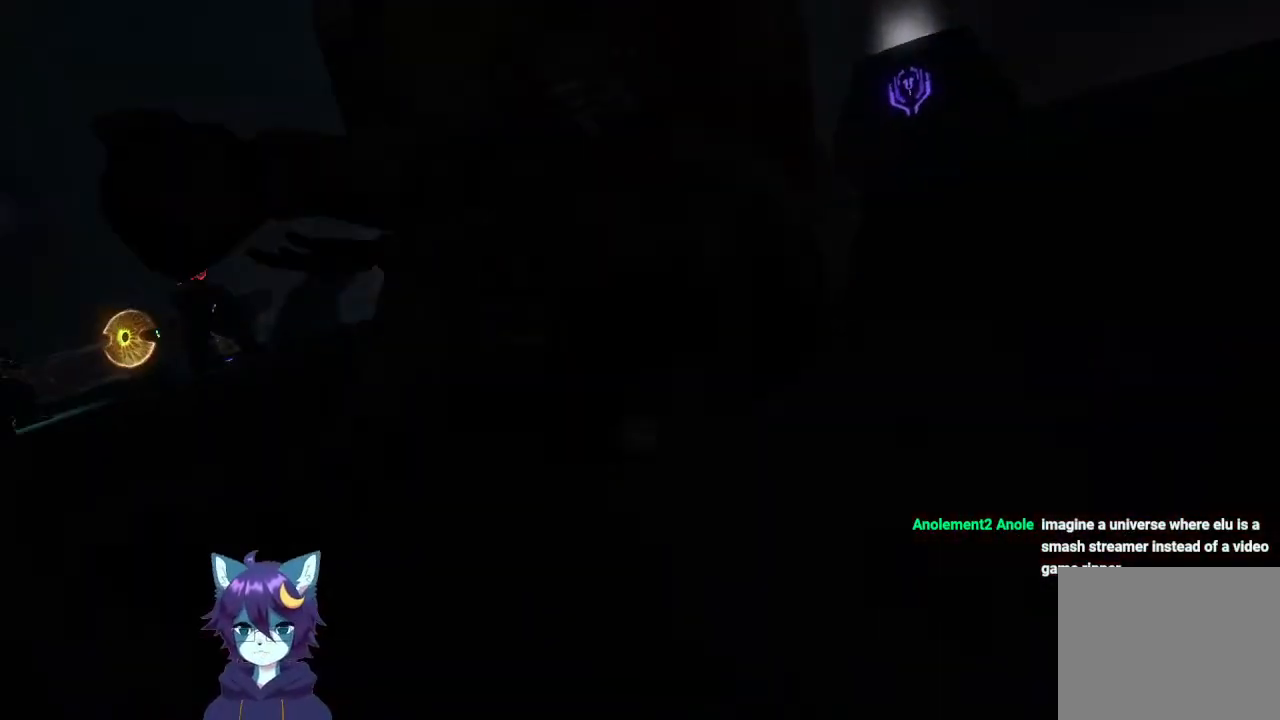
{"buttons": [], "left_stick": "center", "right_stick": "center", "events": []}
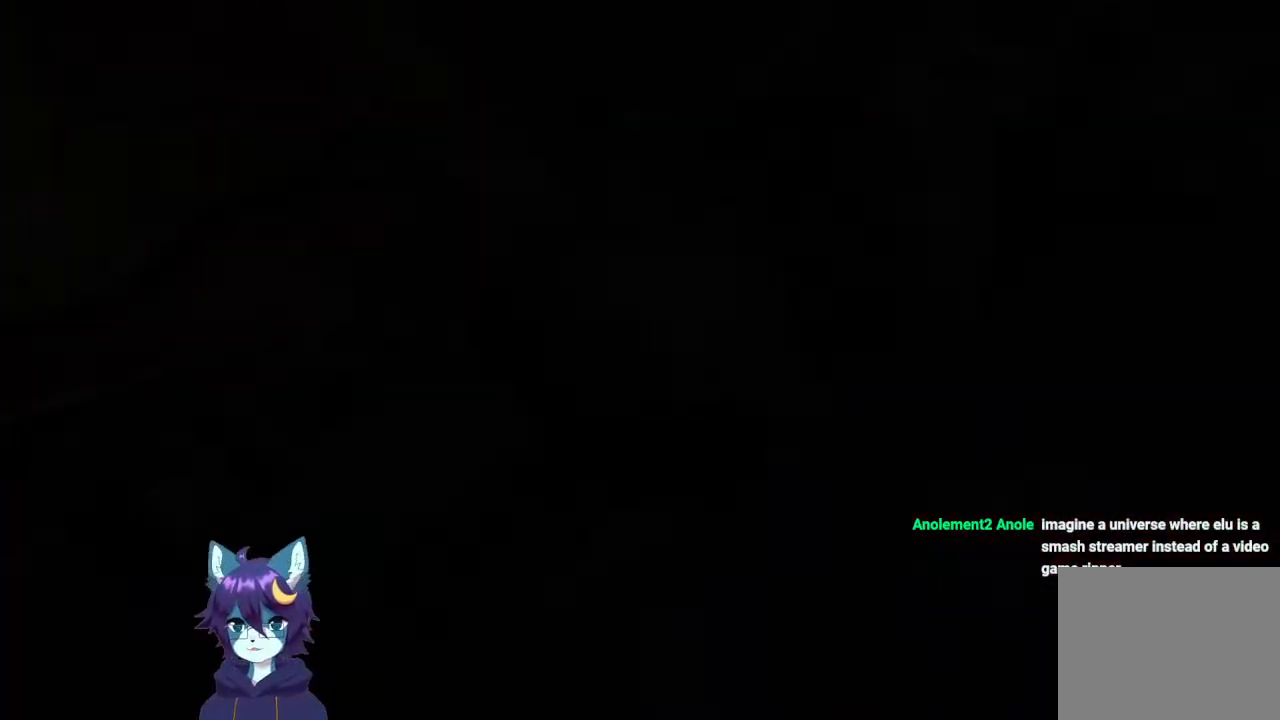
{"buttons": [], "left_stick": "center", "right_stick": "center", "events": []}
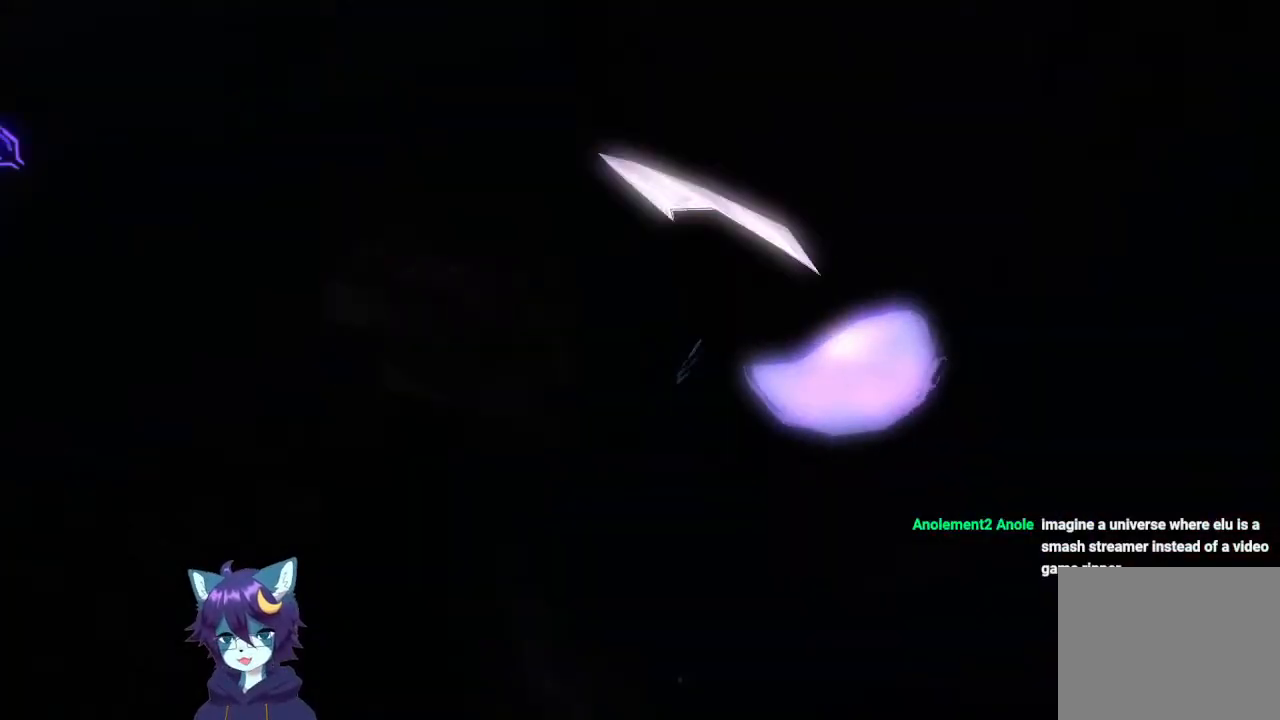
{"buttons": [], "left_stick": "center", "right_stick": "center", "events": []}
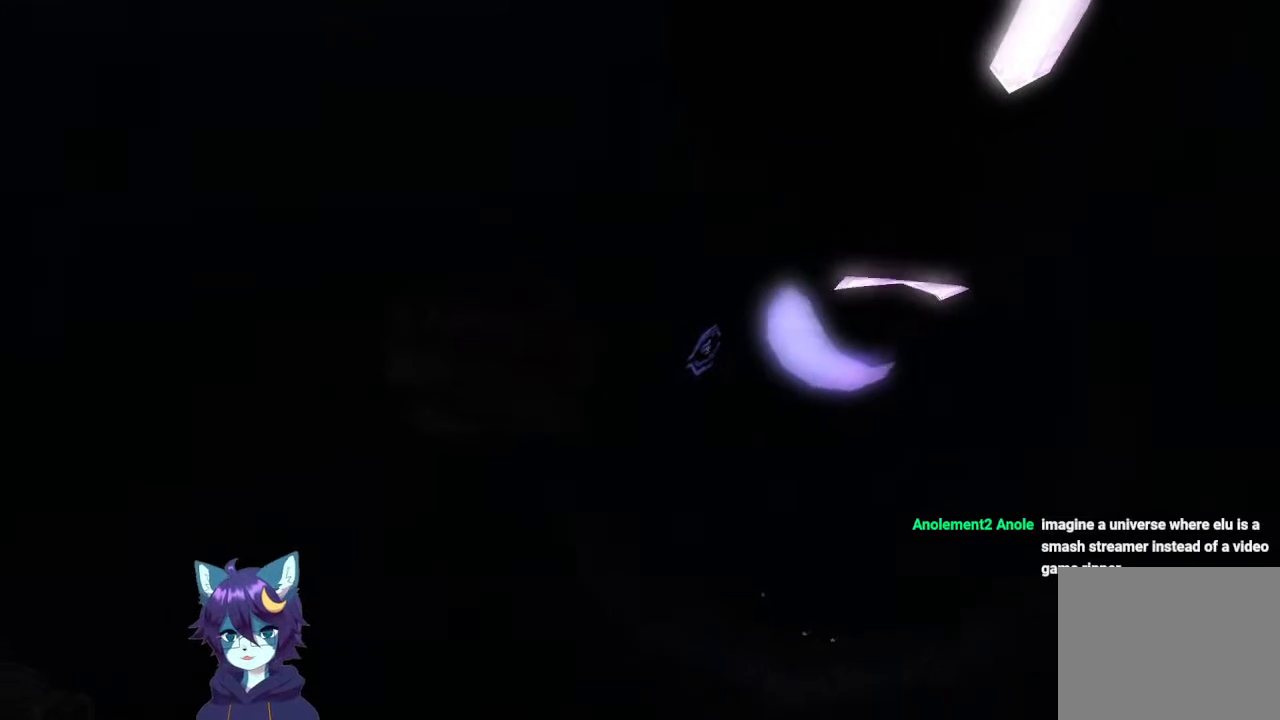
{"buttons": [], "left_stick": "center", "right_stick": "center", "events": []}
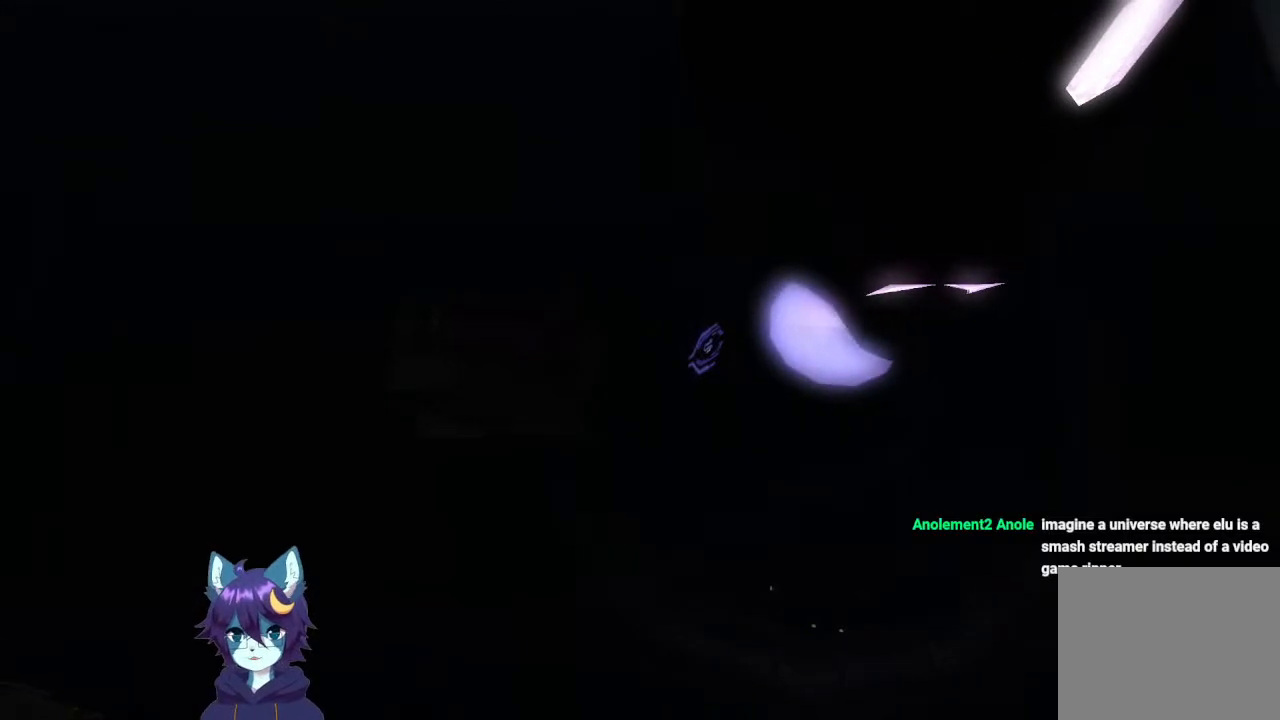
{"buttons": [], "left_stick": "center", "right_stick": "center", "events": []}
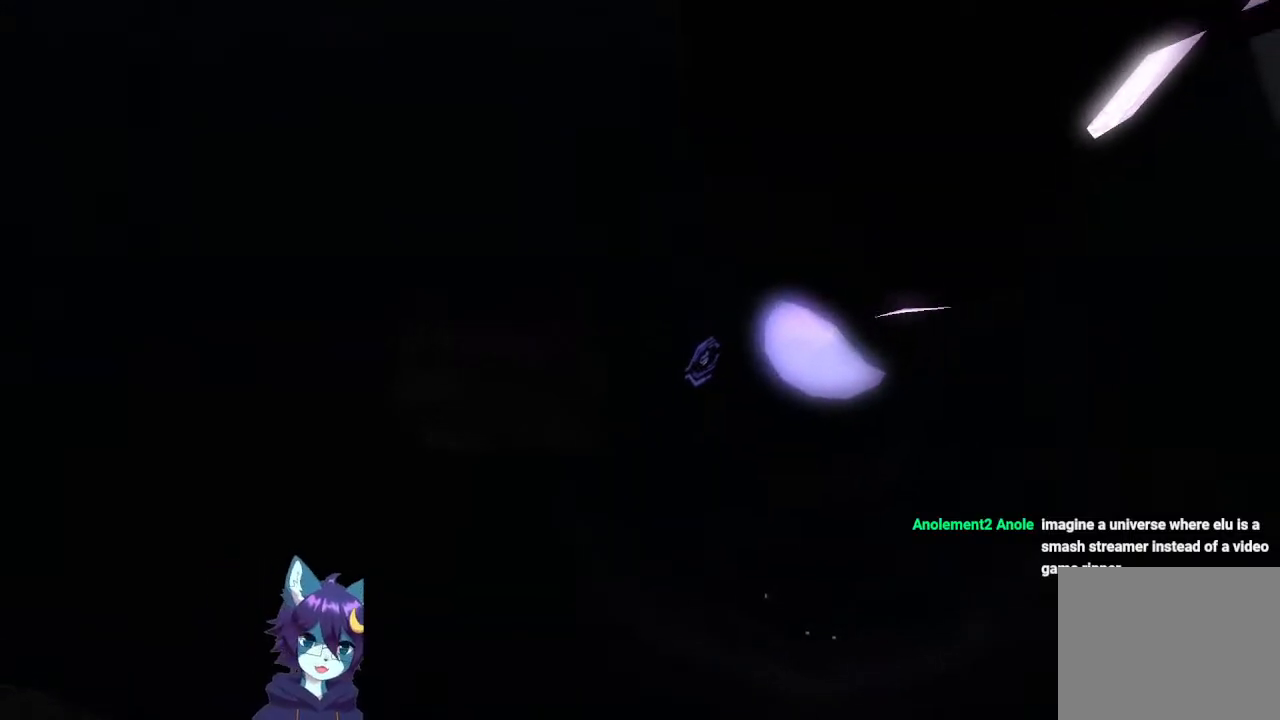
{"buttons": [], "left_stick": "center", "right_stick": "center", "events": []}
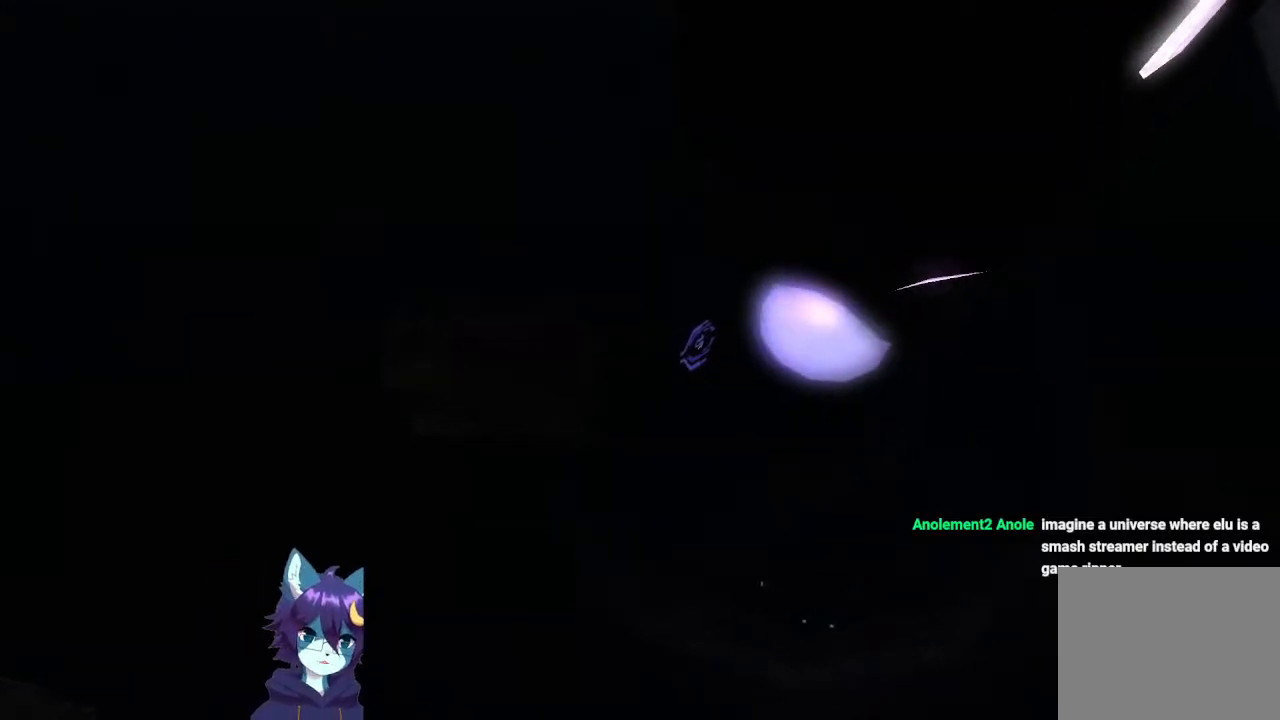
{"buttons": [], "left_stick": "center", "right_stick": "center", "events": []}
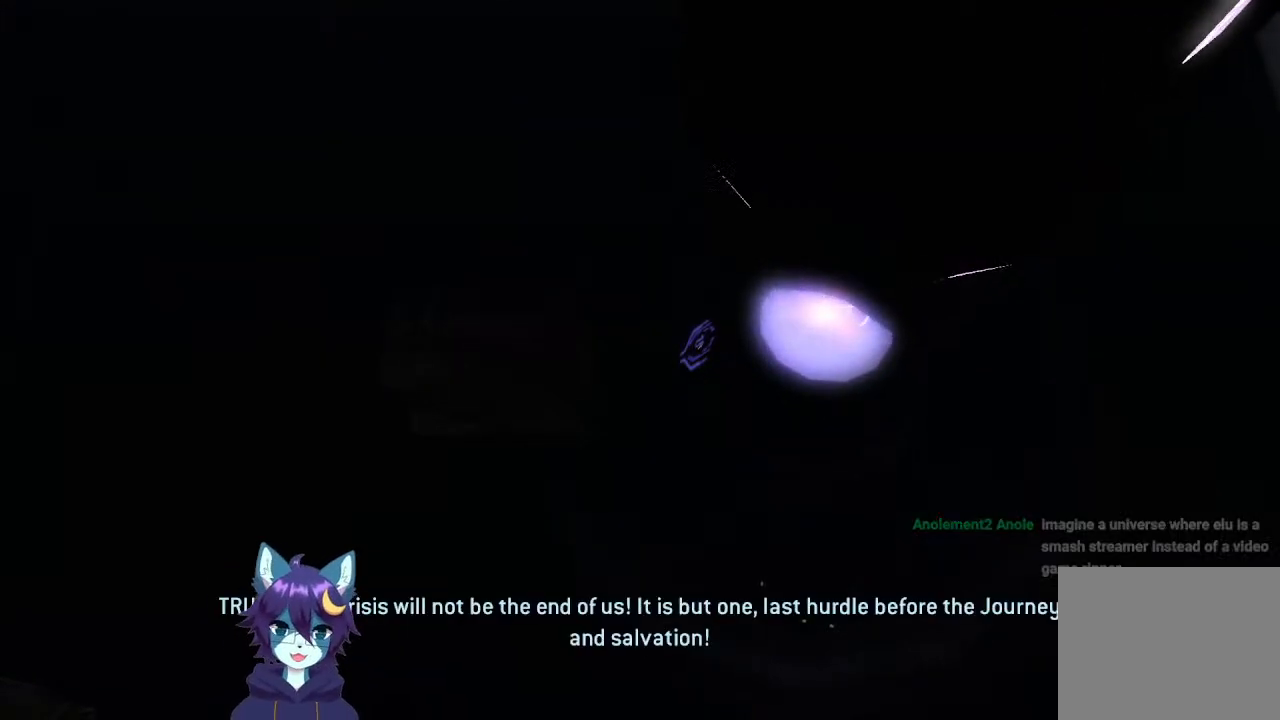
{"buttons": [], "left_stick": "up-right", "right_stick": "center", "events": [[200, "left_stick", "up-right"]]}
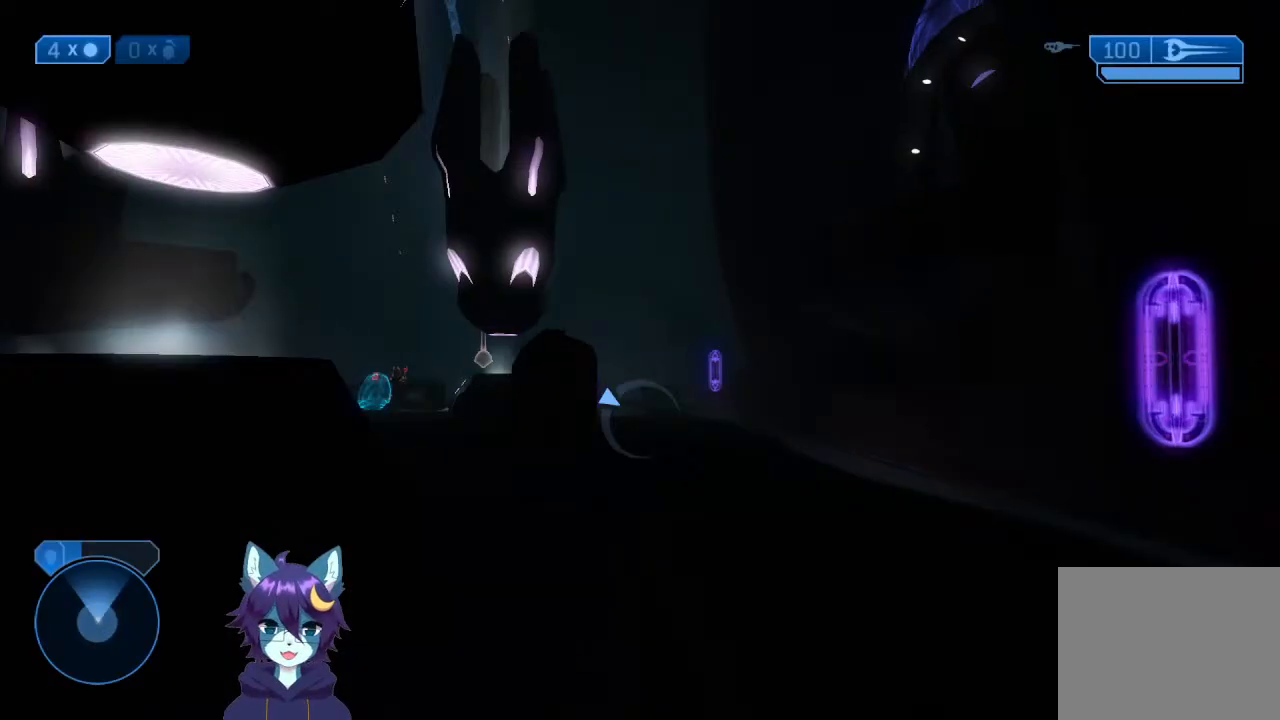
{"buttons": [], "left_stick": "up-right", "right_stick": "center", "events": [[100, "left_stick", "up"], [300, "right_stick", "left"], [433, "left_stick", "up-right"], [500, "right_stick", "center"]]}